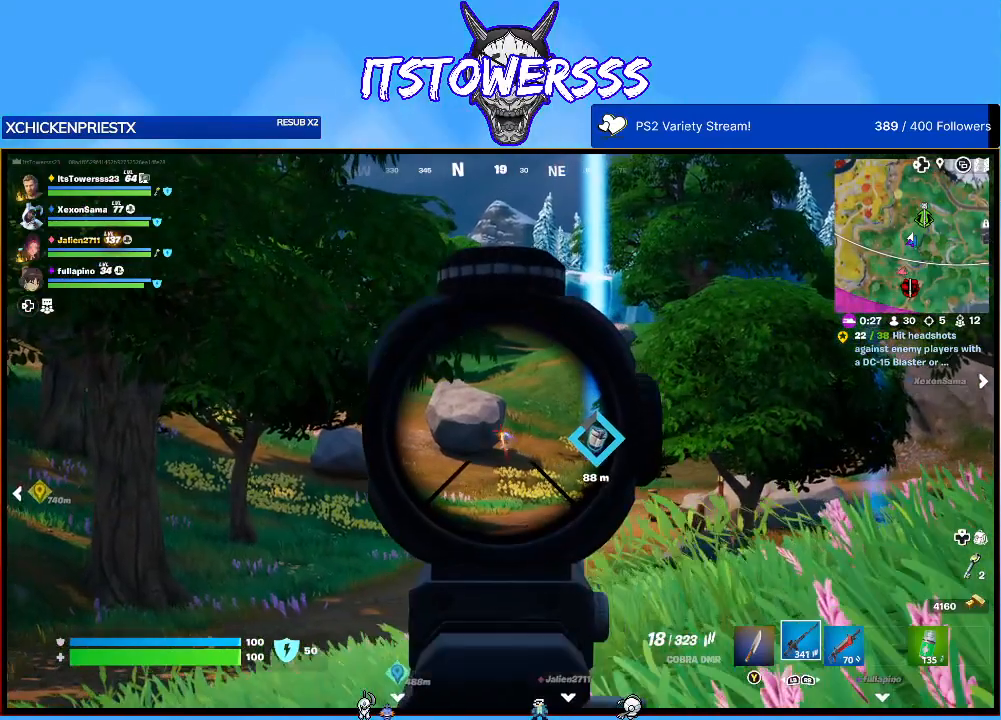
Gameplay with a controller (Xbox layout); each line is a JSON object with the inputs held at the frame after it. "events" lists button and stick changes between this image and that frame as [ms after this image, input, new state], when the widget could be followed in between.
{"buttons": [], "left_stick": "left", "right_stick": "center", "events": [[33, "left_stick", "up"], [283, "right_stick", "right"], [317, "left_stick", "left"], [417, "right_stick", "center"]]}
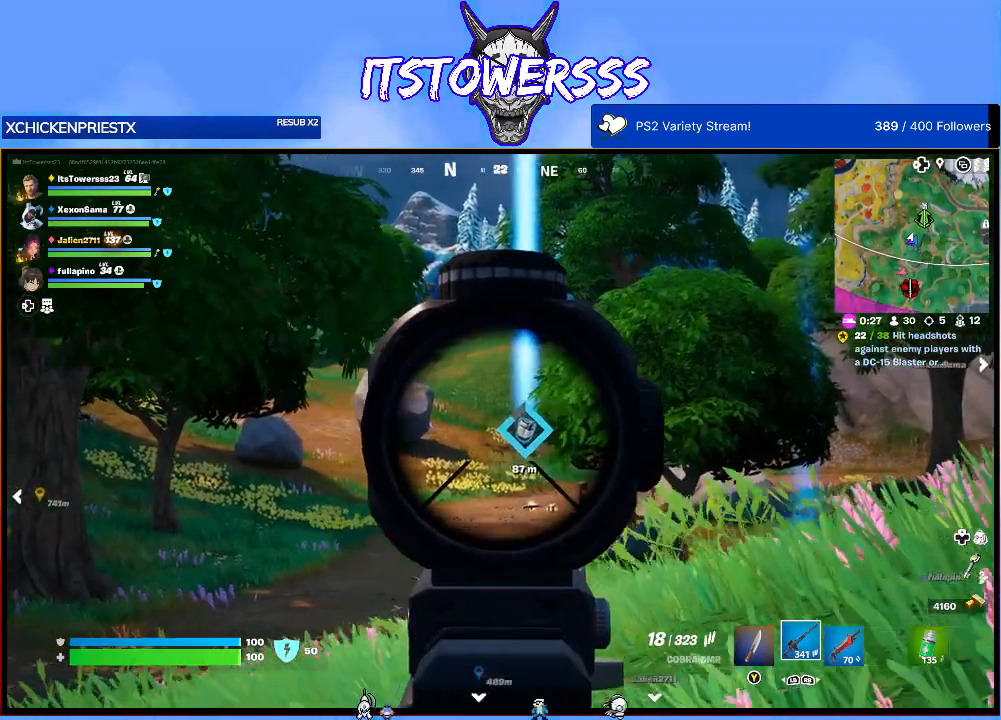
{"buttons": [], "left_stick": "left", "right_stick": "left", "events": [[217, "right_stick", "right"], [333, "right_stick", "center"], [383, "right_stick", "left"]]}
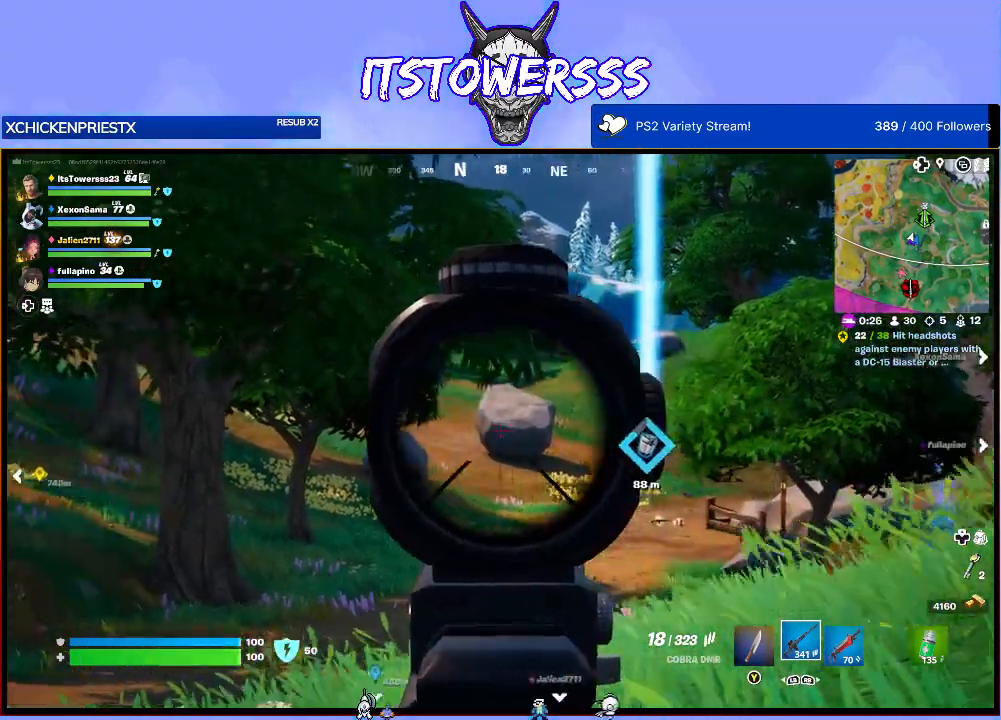
{"buttons": [], "left_stick": "left", "right_stick": "left", "events": [[50, "right_stick", "right"], [200, "right_stick", "center"], [417, "right_stick", "left"]]}
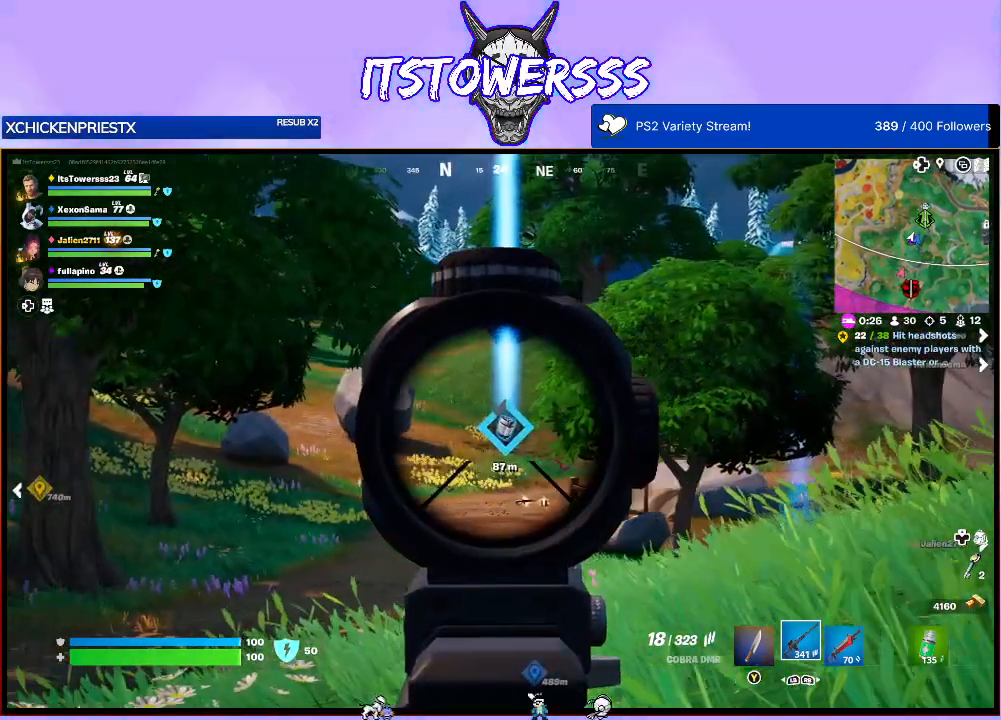
{"buttons": [], "left_stick": "left", "right_stick": "center", "events": [[50, "right_stick", "center"]]}
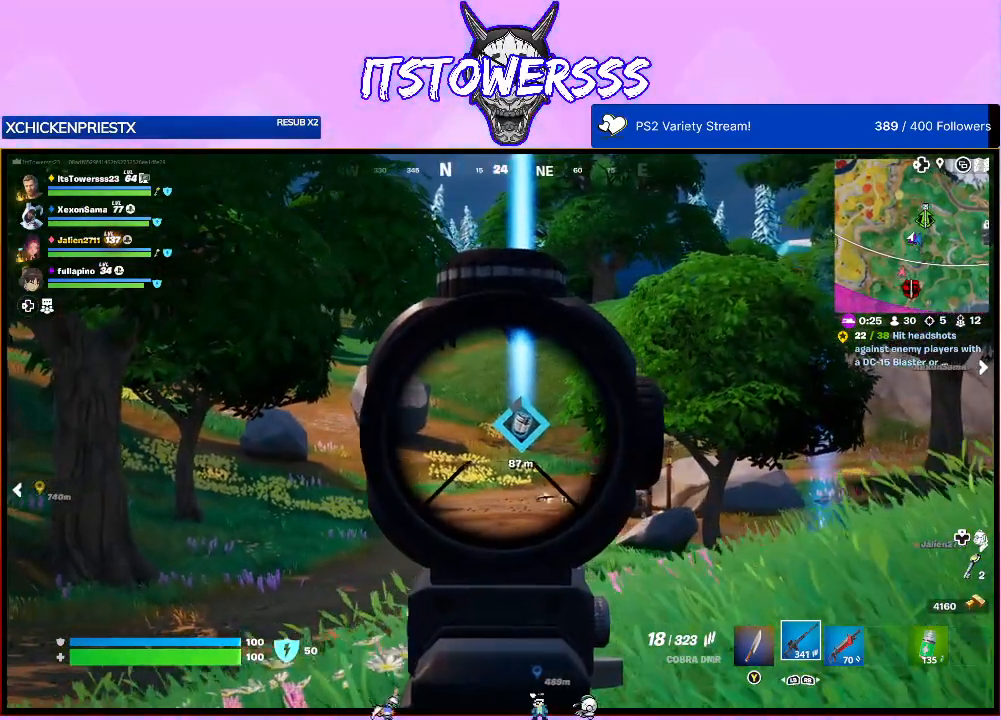
{"buttons": [], "left_stick": "left", "right_stick": "right", "events": [[150, "right_stick", "right"], [300, "right_stick", "center"], [483, "right_stick", "right"]]}
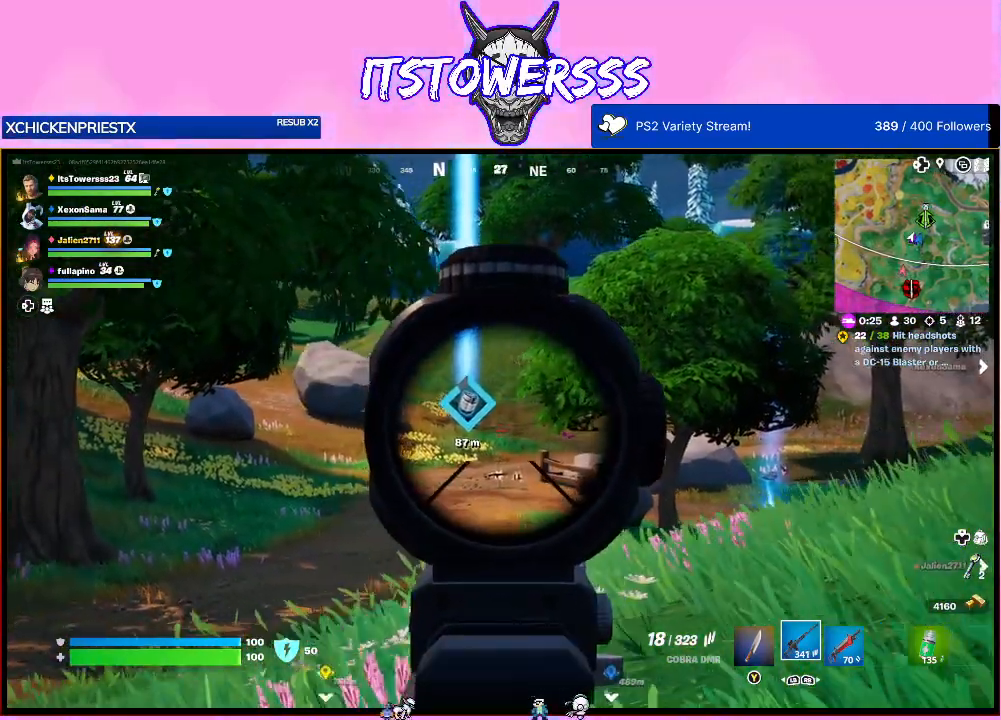
{"buttons": [], "left_stick": "left", "right_stick": "center", "events": [[133, "right_stick", "center"]]}
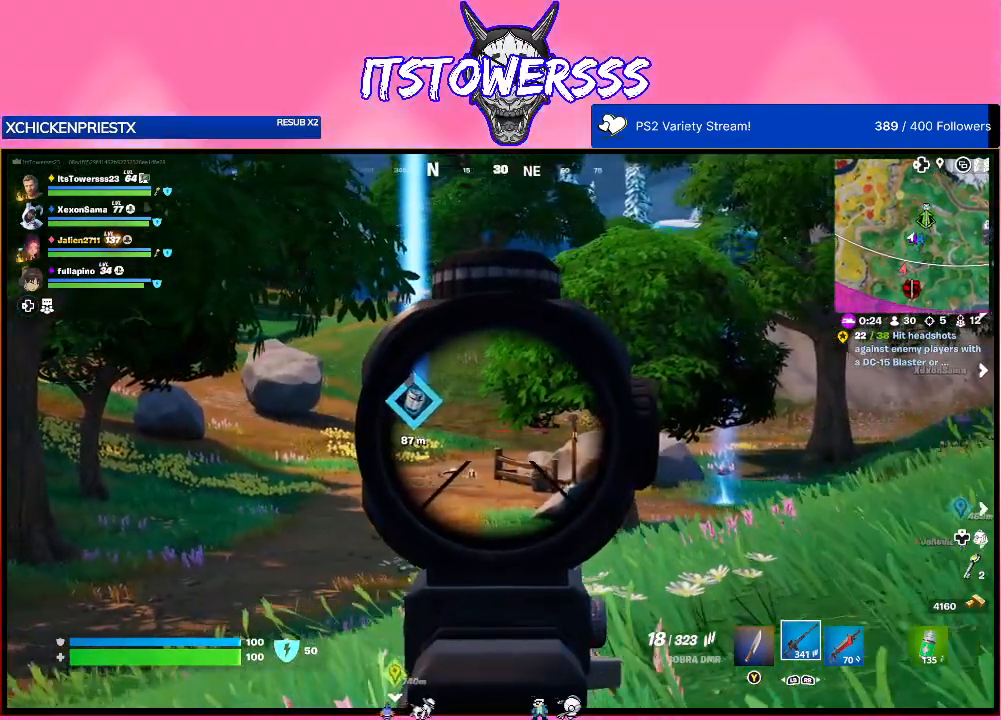
{"buttons": [], "left_stick": "center", "right_stick": "center", "events": [[167, "right_stick", "right"], [367, "left_stick", "center"], [483, "right_stick", "center"]]}
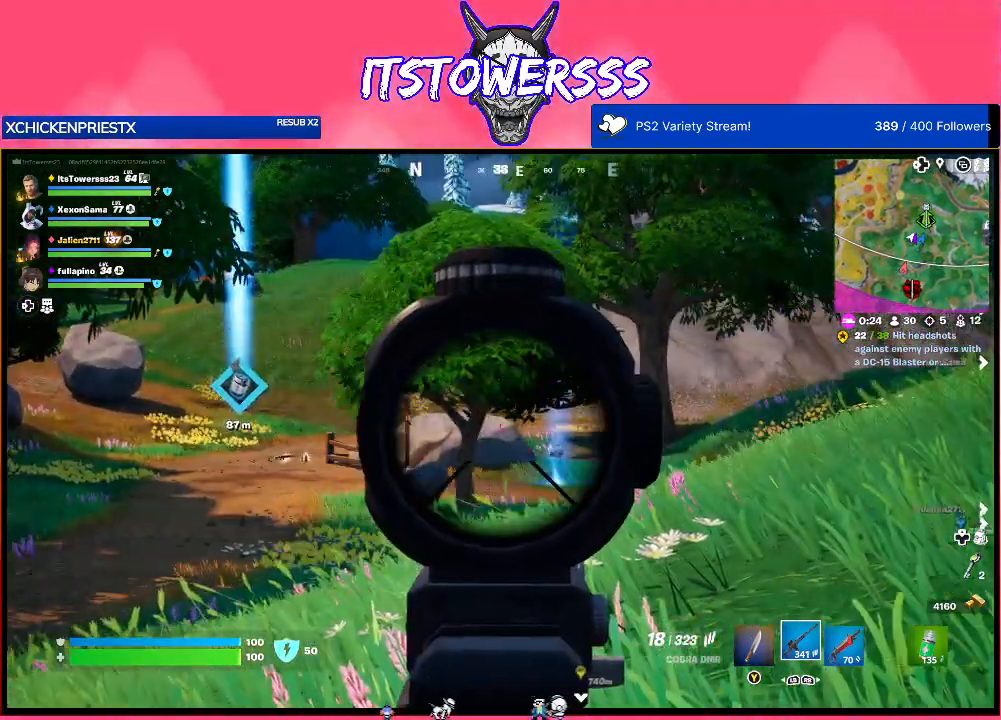
{"buttons": [], "left_stick": "left", "right_stick": "left", "events": [[67, "left_stick", "left"], [217, "right_stick", "left"], [367, "right_stick", "center"], [450, "right_stick", "left"]]}
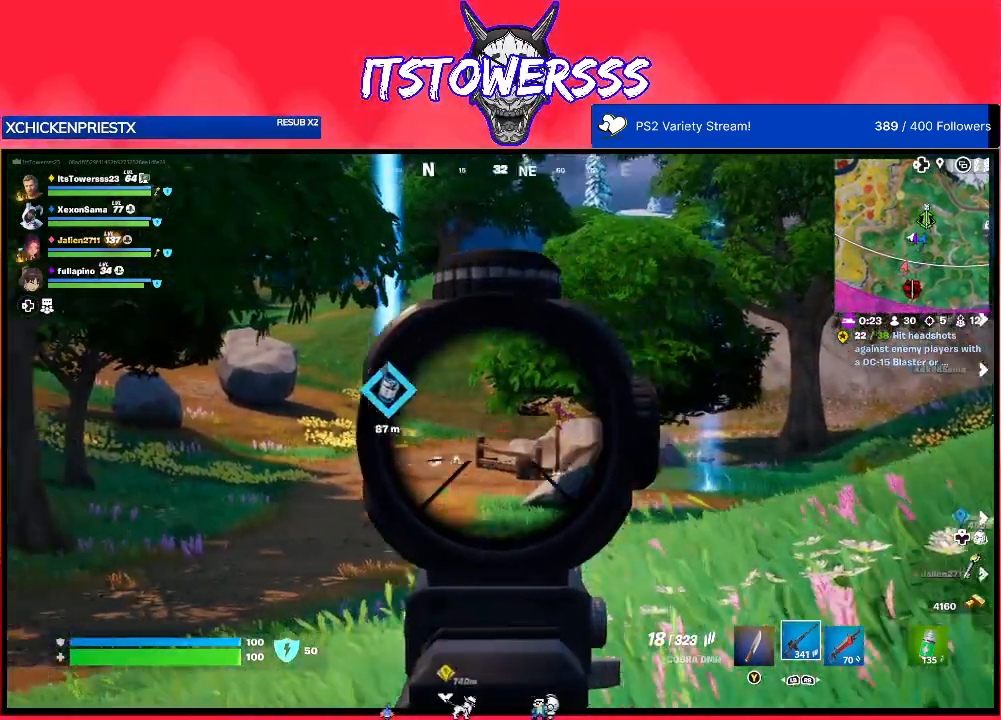
{"buttons": [], "left_stick": "left", "right_stick": "center", "events": [[183, "right_stick", "center"], [233, "right_stick", "right"], [417, "right_stick", "center"]]}
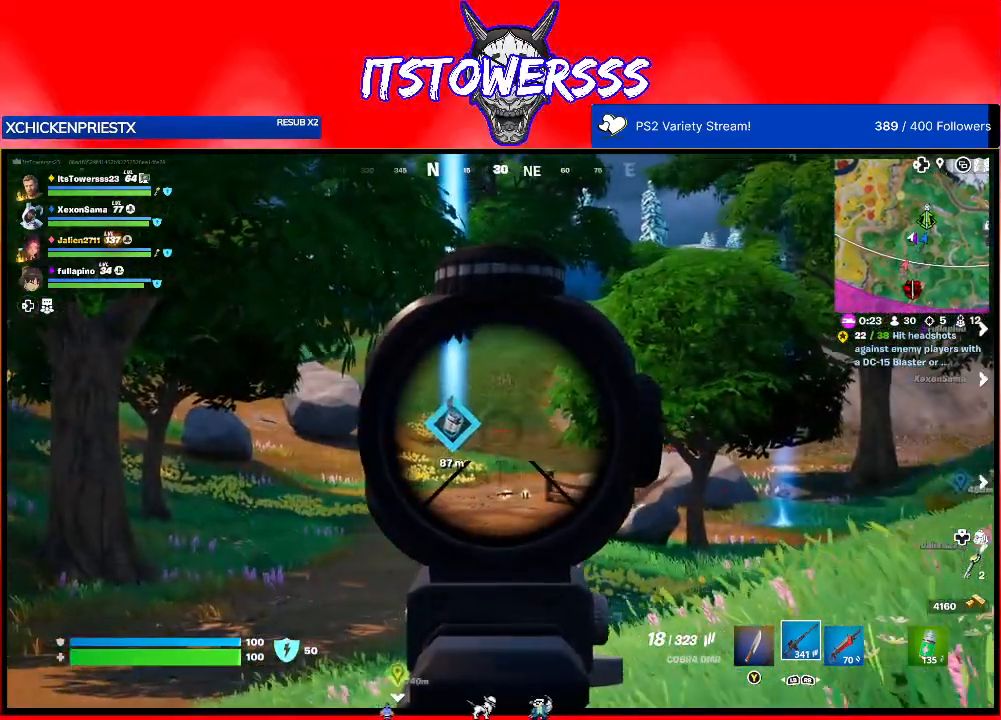
{"buttons": [], "left_stick": "up-right", "right_stick": "left", "events": [[100, "right_stick", "left"], [250, "left_stick", "up"], [283, "right_stick", "center"], [300, "left_stick", "up-right"], [417, "right_stick", "left"]]}
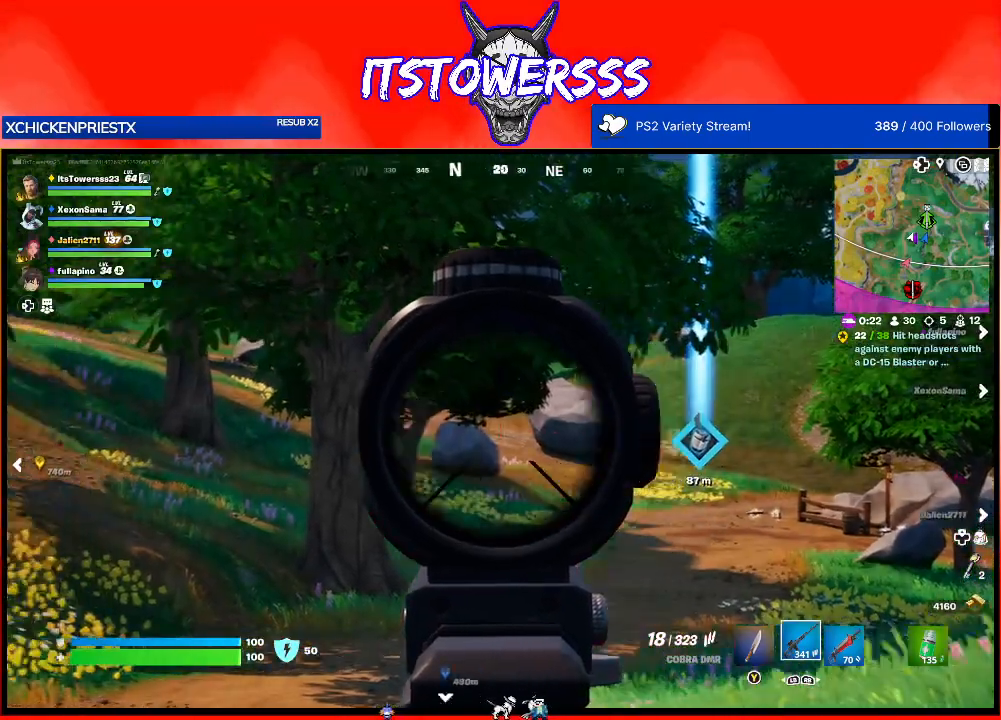
{"buttons": [], "left_stick": "up", "right_stick": "center", "events": [[267, "right_stick", "right"], [433, "left_stick", "up"], [467, "right_stick", "center"]]}
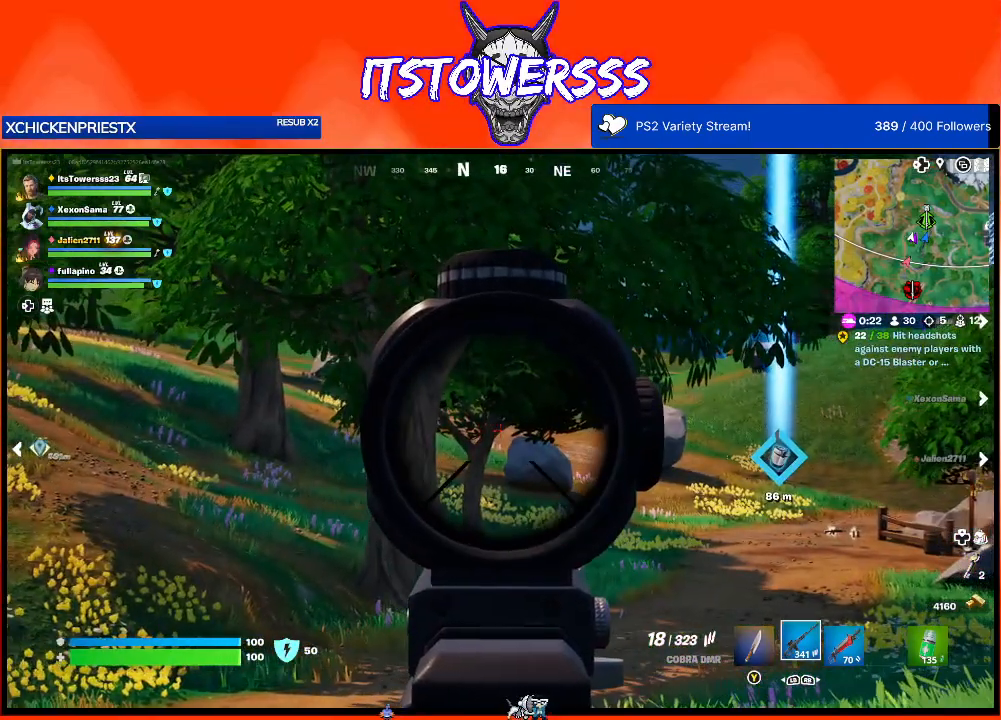
{"buttons": [], "left_stick": "up", "right_stick": "right", "events": [[267, "right_stick", "right"]]}
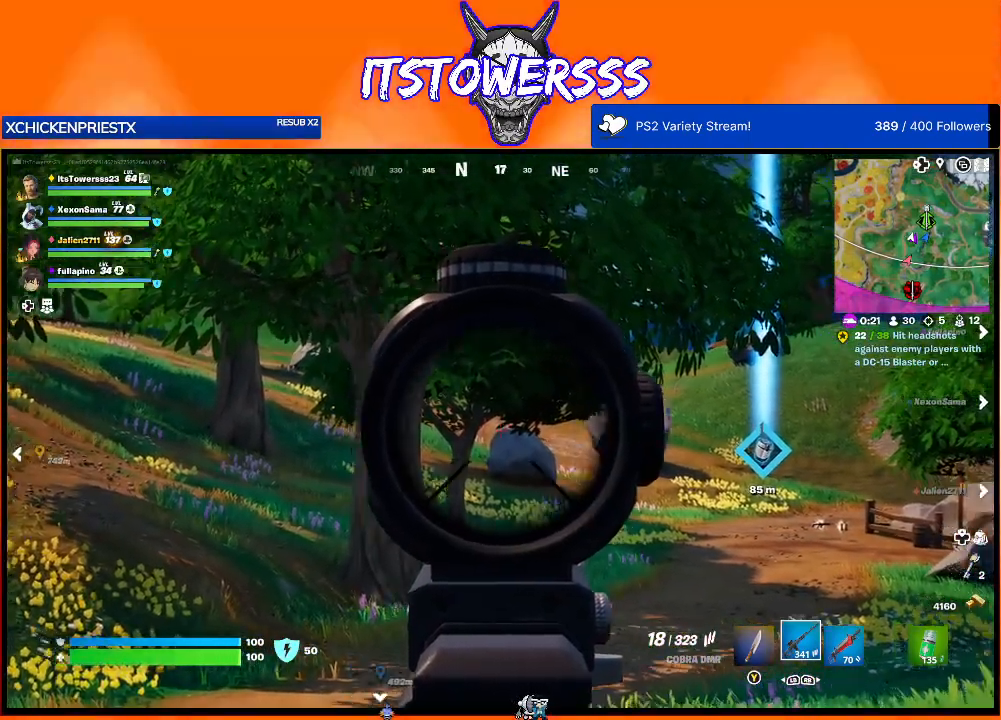
{"buttons": [], "left_stick": "up-left", "right_stick": "center", "events": [[100, "left_stick", "up-left"], [167, "right_stick", "center"]]}
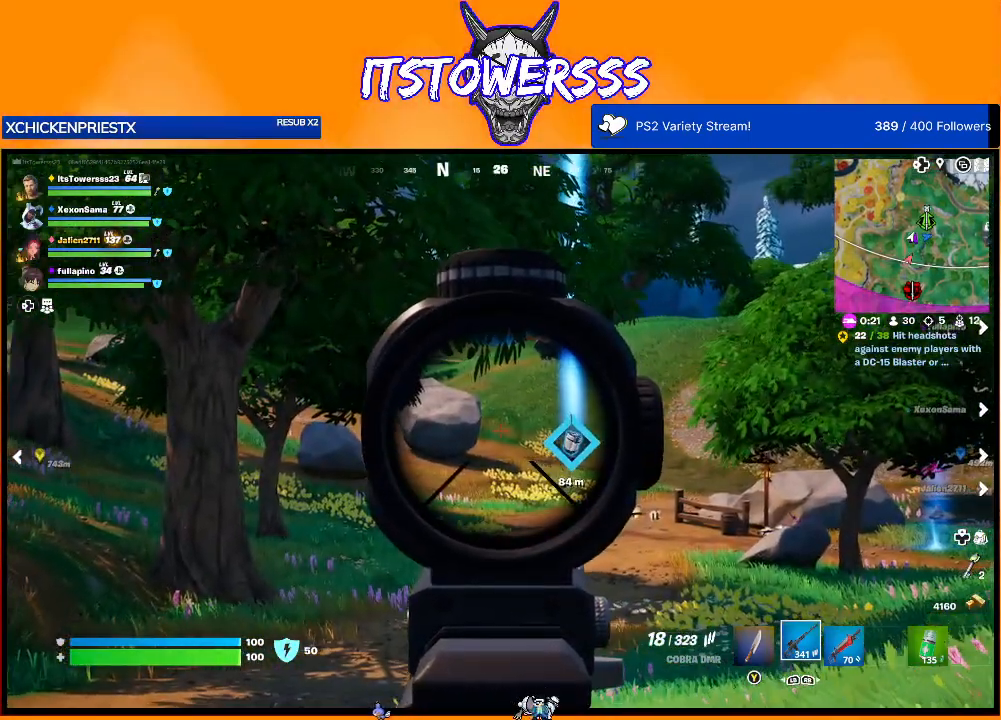
{"buttons": [], "left_stick": "up-left", "right_stick": "center", "events": [[233, "right_stick", "right"], [383, "right_stick", "center"]]}
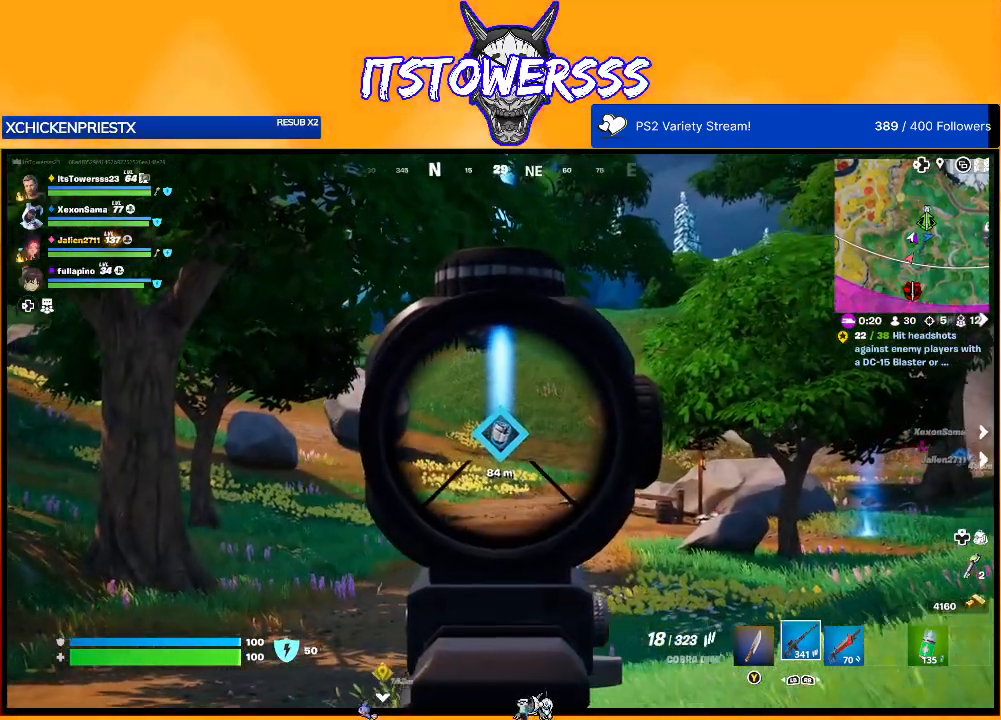
{"buttons": [], "left_stick": "up-left", "right_stick": "center", "events": [[300, "right_stick", "right"], [433, "right_stick", "center"]]}
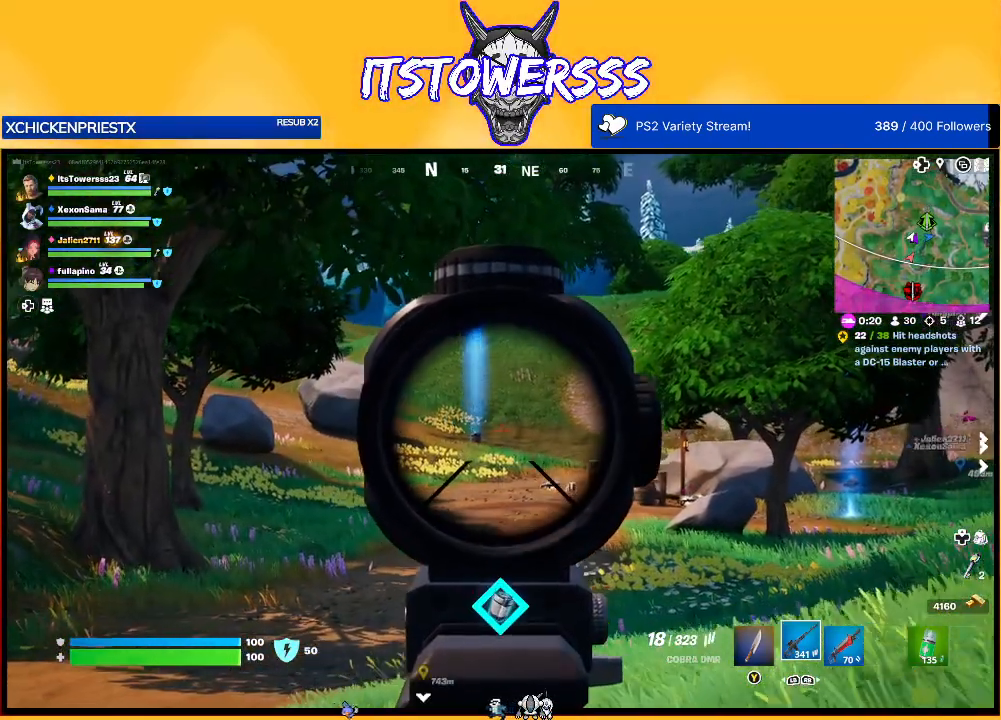
{"buttons": [], "left_stick": "up-left", "right_stick": "center", "events": [[217, "right_stick", "left"], [400, "right_stick", "center"]]}
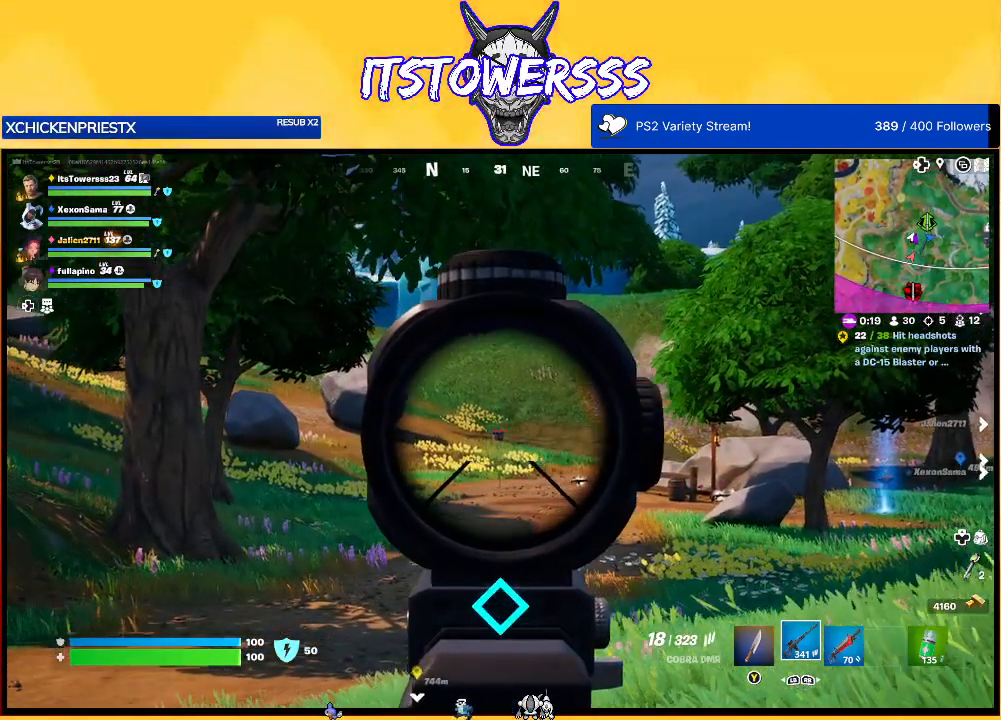
{"buttons": [], "left_stick": "up-left", "right_stick": "left", "events": [[167, "right_stick", "left"], [350, "right_stick", "center"], [483, "right_stick", "left"]]}
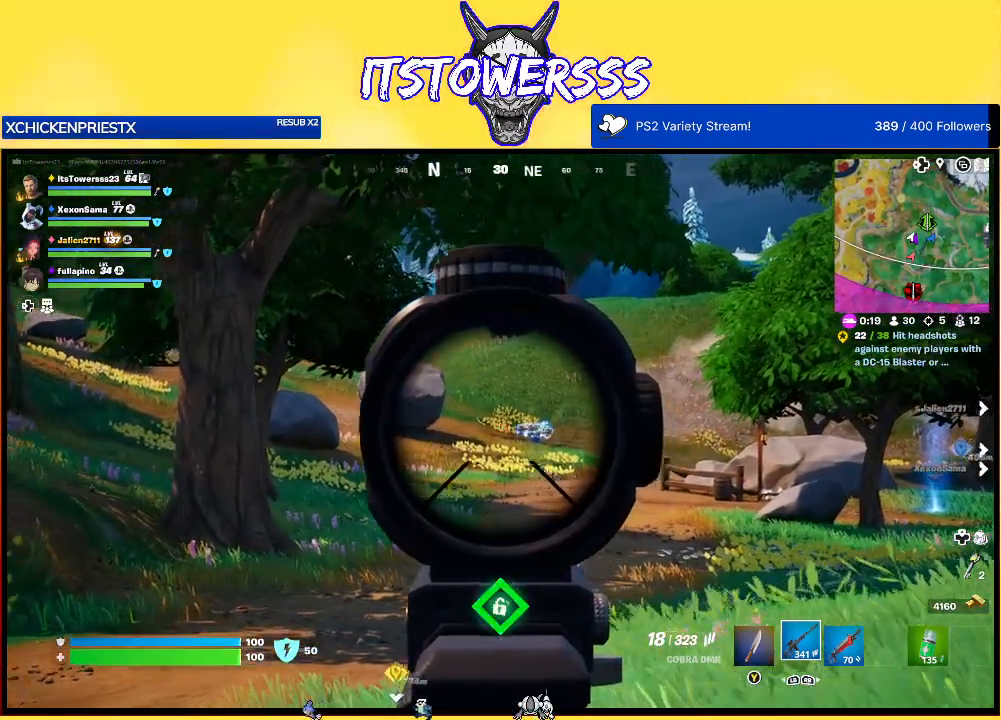
{"buttons": [], "left_stick": "up-left", "right_stick": "center", "events": [[183, "right_stick", "center"]]}
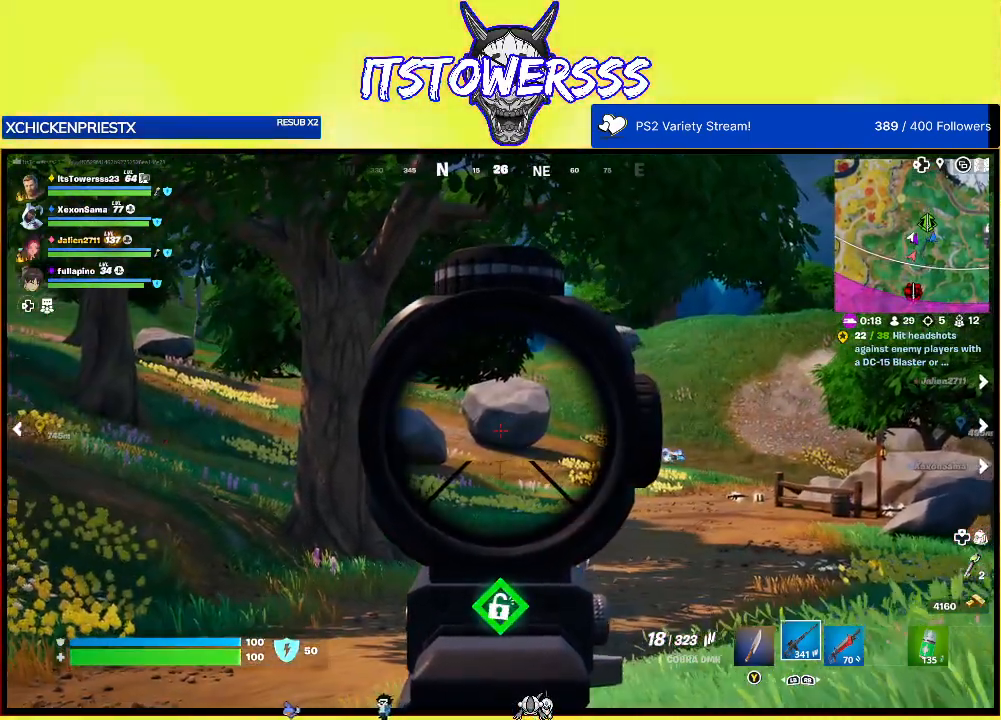
{"buttons": [], "left_stick": "right", "right_stick": "right", "events": [[233, "right_stick", "right"], [383, "left_stick", "center"], [433, "left_stick", "right"]]}
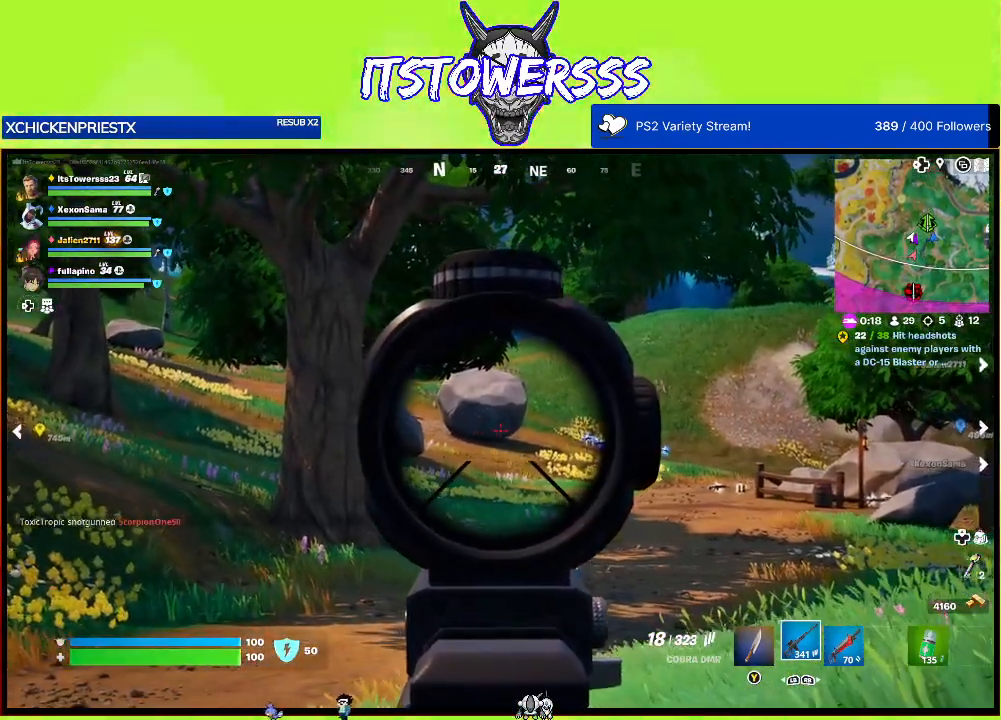
{"buttons": [], "left_stick": "left", "right_stick": "center", "events": [[167, "right_stick", "center"], [217, "right_stick", "left"], [317, "right_stick", "up-left"], [433, "left_stick", "left"], [483, "right_stick", "center"]]}
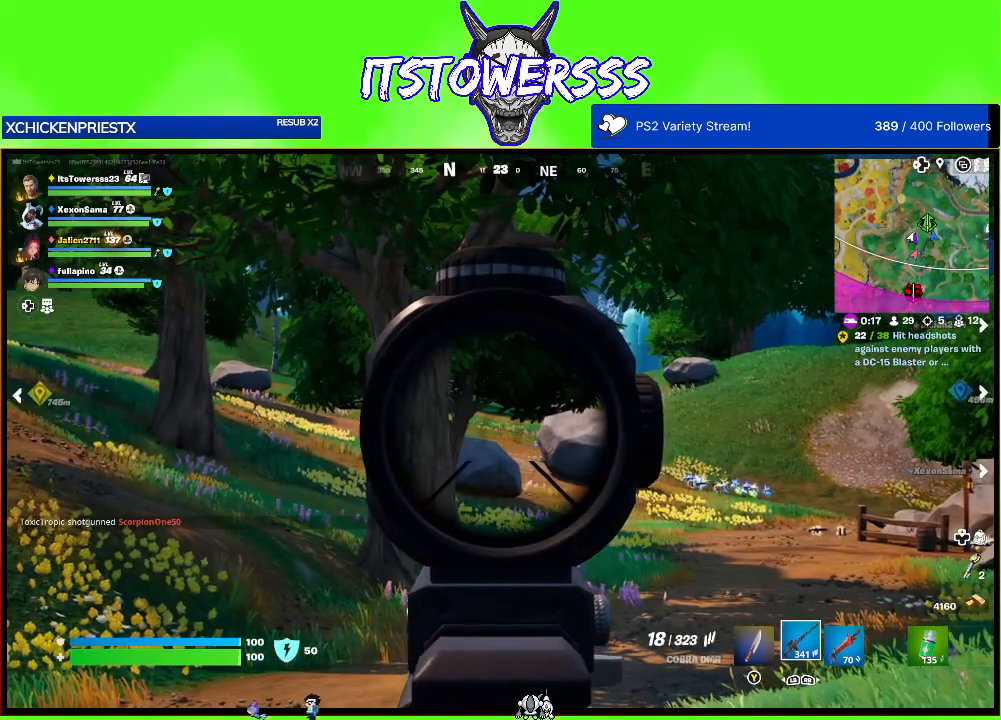
{"buttons": [], "left_stick": "right", "right_stick": "right", "events": [[33, "left_stick", "up"], [50, "right_stick", "right"], [117, "left_stick", "right"], [217, "right_stick", "center"], [300, "right_stick", "right"]]}
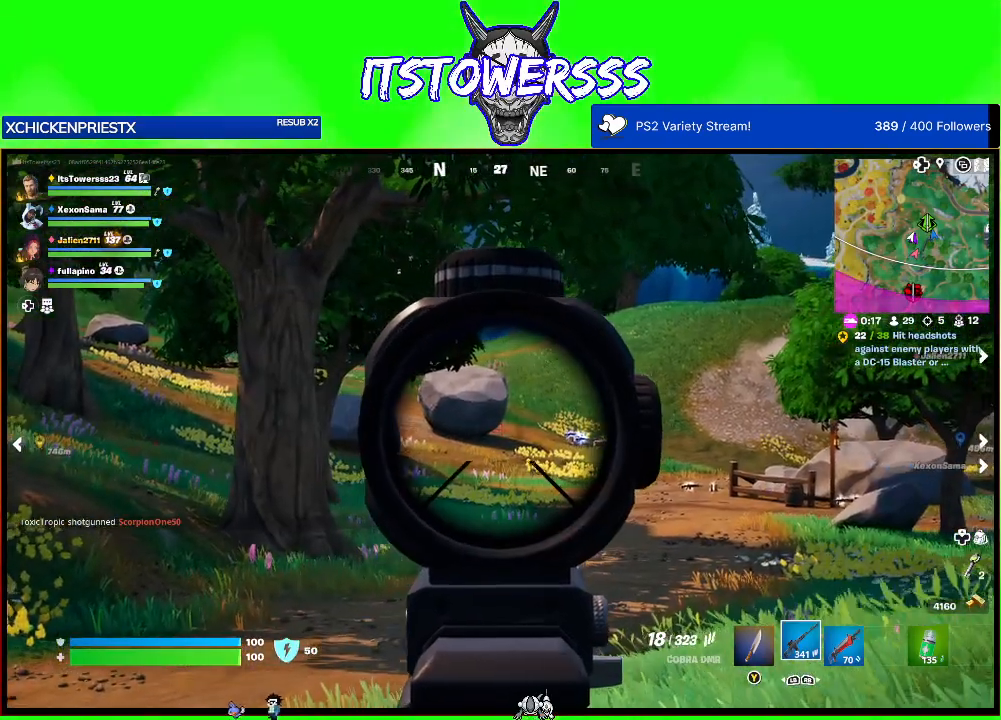
{"buttons": [], "left_stick": "up-right", "right_stick": "right", "events": [[350, "left_stick", "up-right"], [350, "right_stick", "center"], [467, "right_stick", "right"]]}
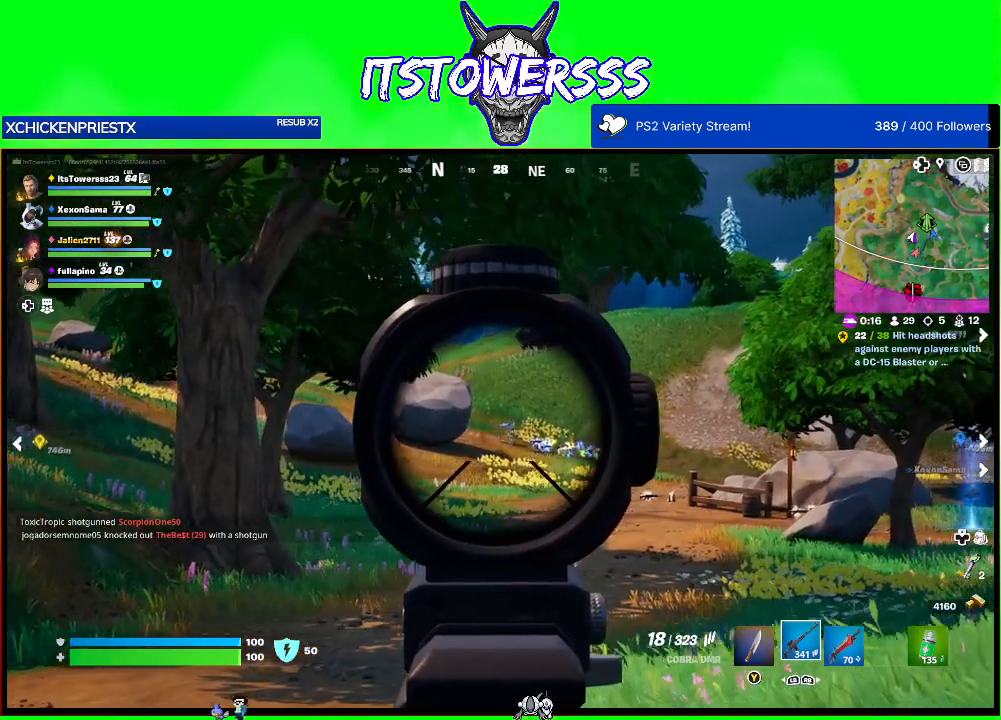
{"buttons": [], "left_stick": "up-left", "right_stick": "up-left", "events": [[117, "right_stick", "center"], [317, "right_stick", "down"], [417, "left_stick", "up-left"], [417, "right_stick", "left"], [483, "right_stick", "up-left"]]}
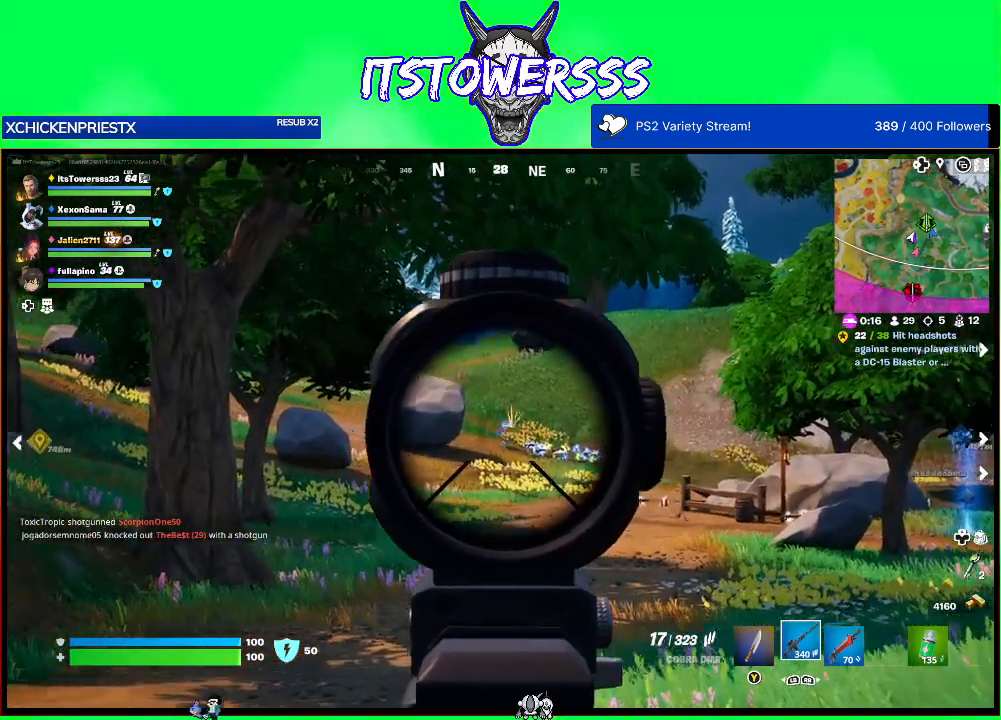
{"buttons": [], "left_stick": "up-left", "right_stick": "left", "events": [[33, "right_stick", "center"], [433, "right_stick", "left"]]}
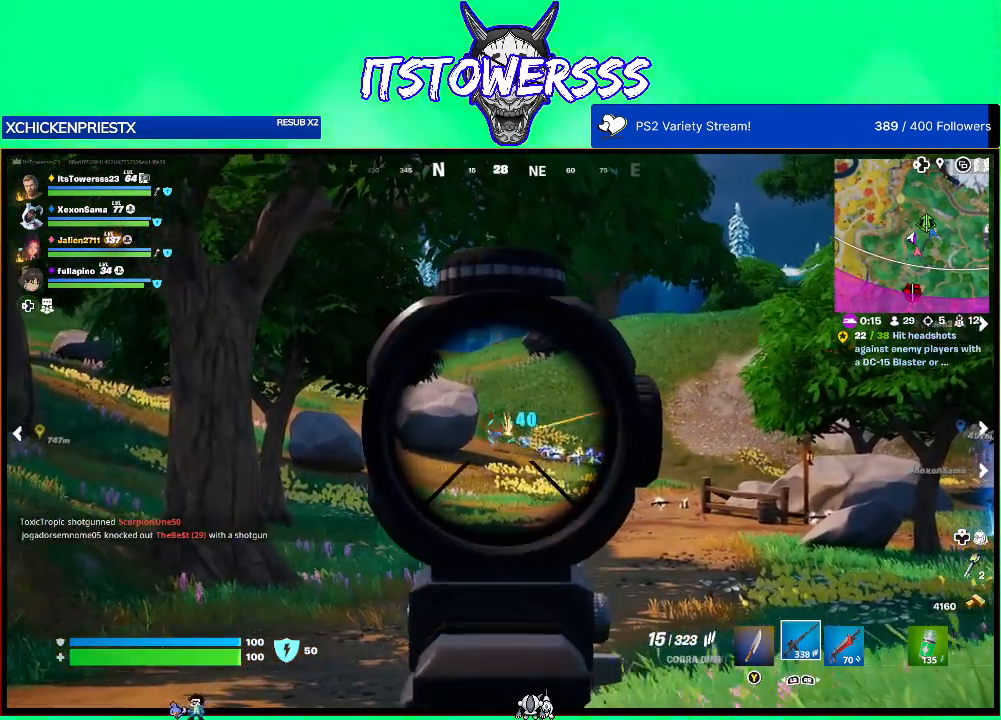
{"buttons": [], "left_stick": "up-left", "right_stick": "up-left", "events": [[67, "right_stick", "center"], [200, "right_stick", "left"], [267, "right_stick", "center"], [433, "right_stick", "left"], [483, "right_stick", "up-left"]]}
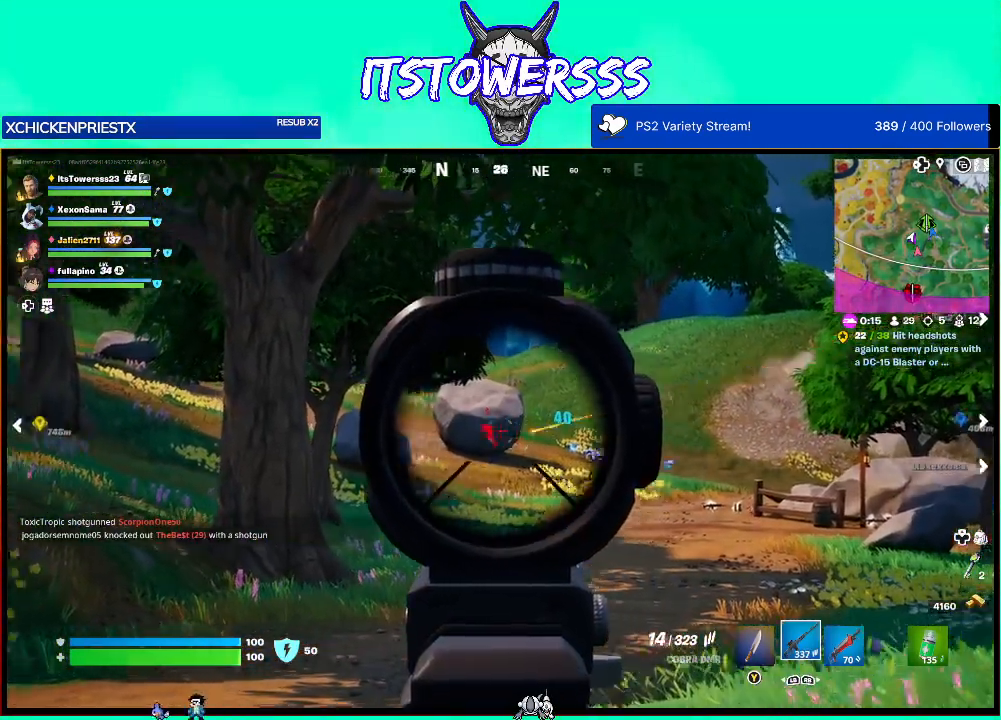
{"buttons": [], "left_stick": "up-right", "right_stick": "right", "events": [[83, "right_stick", "center"], [133, "right_stick", "left"], [250, "right_stick", "center"], [267, "left_stick", "up"], [400, "left_stick", "up-right"], [467, "right_stick", "right"]]}
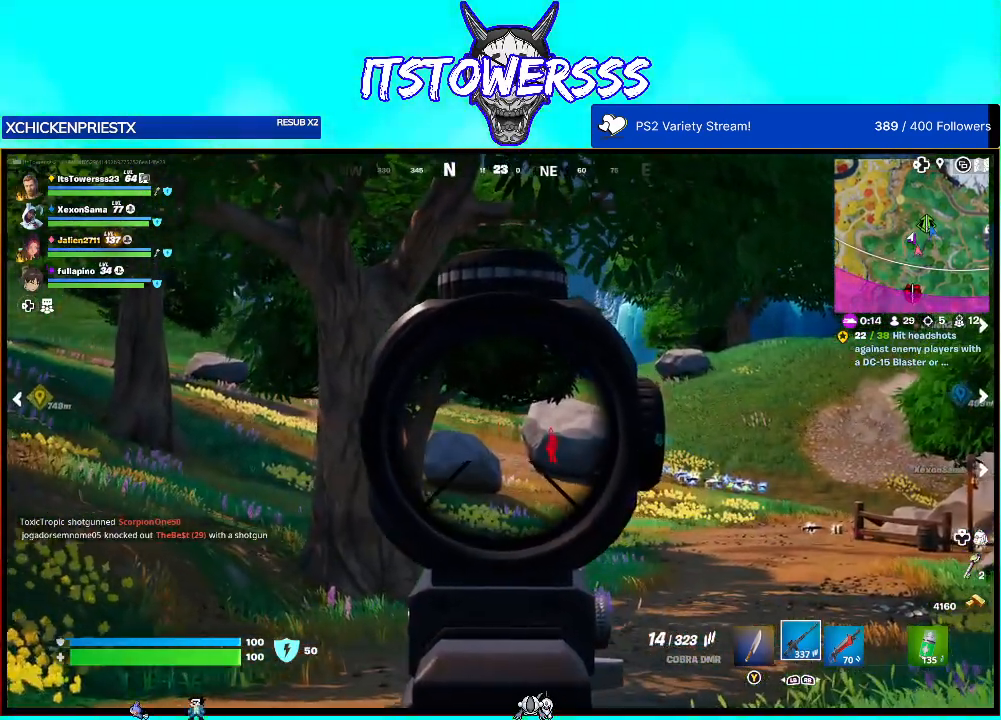
{"buttons": [], "left_stick": "up", "right_stick": "center", "events": [[250, "right_stick", "center"], [350, "left_stick", "up"]]}
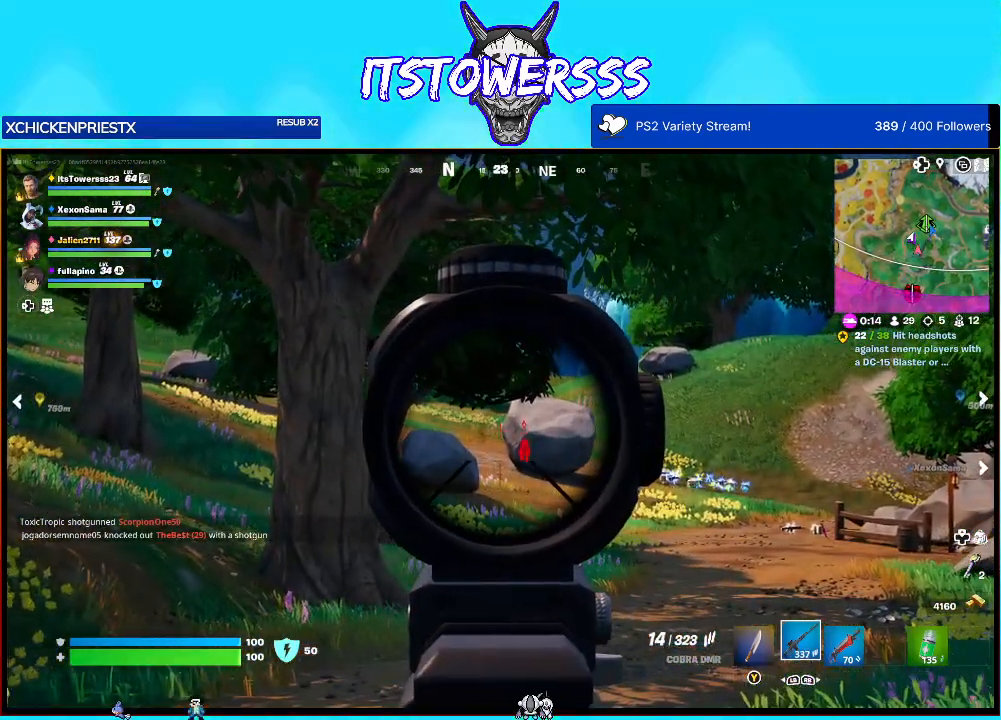
{"buttons": [], "left_stick": "up", "right_stick": "center", "events": [[67, "right_stick", "down"], [167, "right_stick", "center"]]}
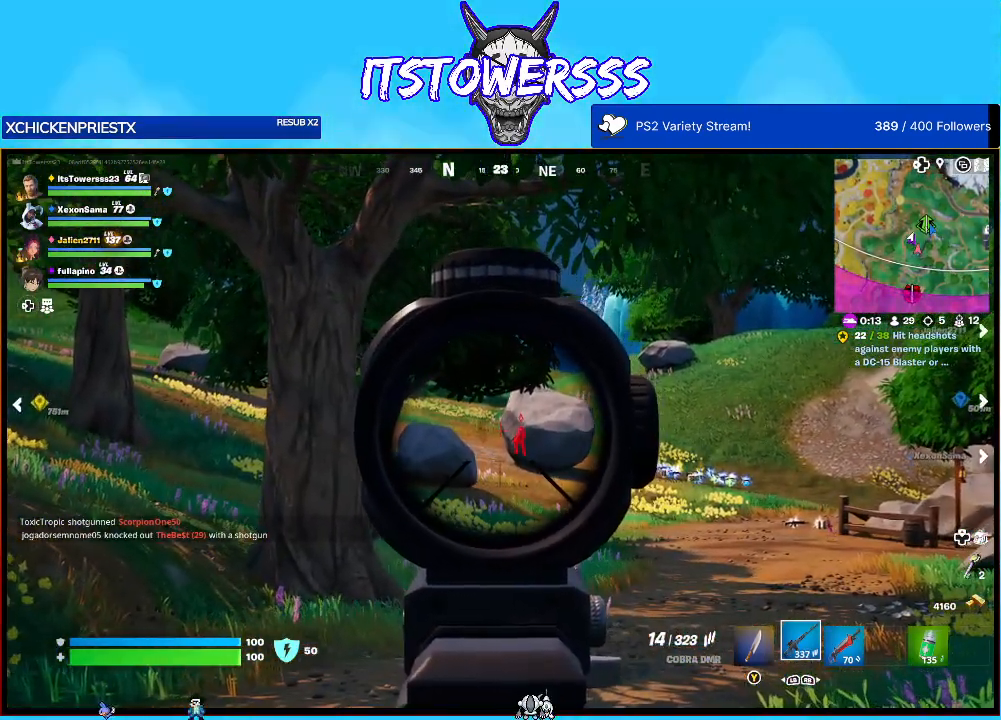
{"buttons": [], "left_stick": "up", "right_stick": "center", "events": []}
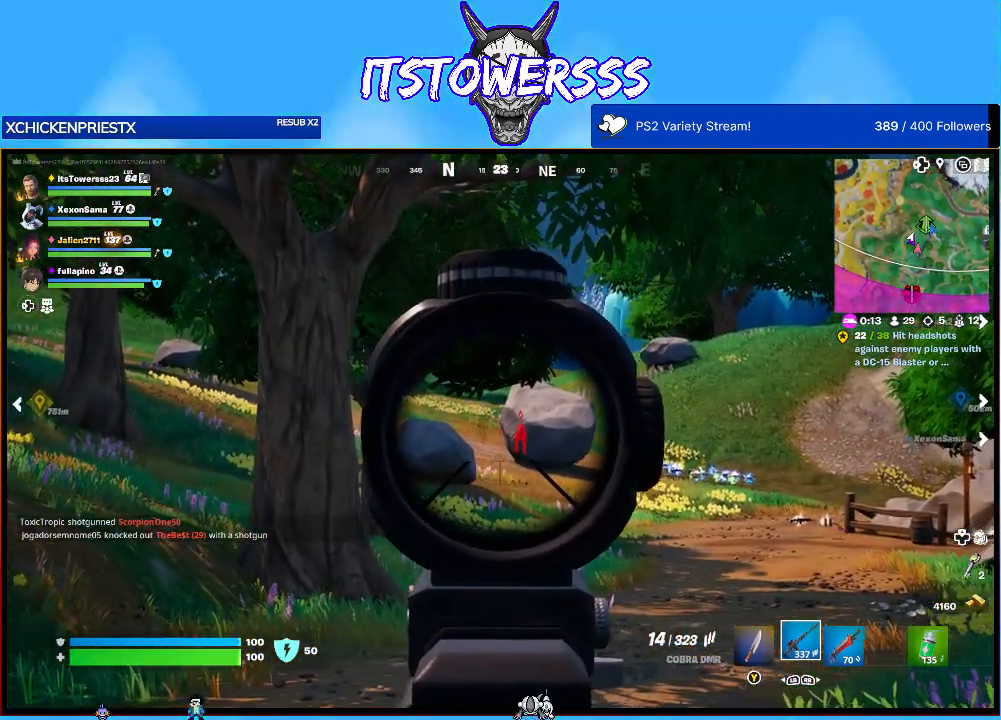
{"buttons": ["L3"], "left_stick": "up", "right_stick": "center", "events": [[417, "L3", "down"]]}